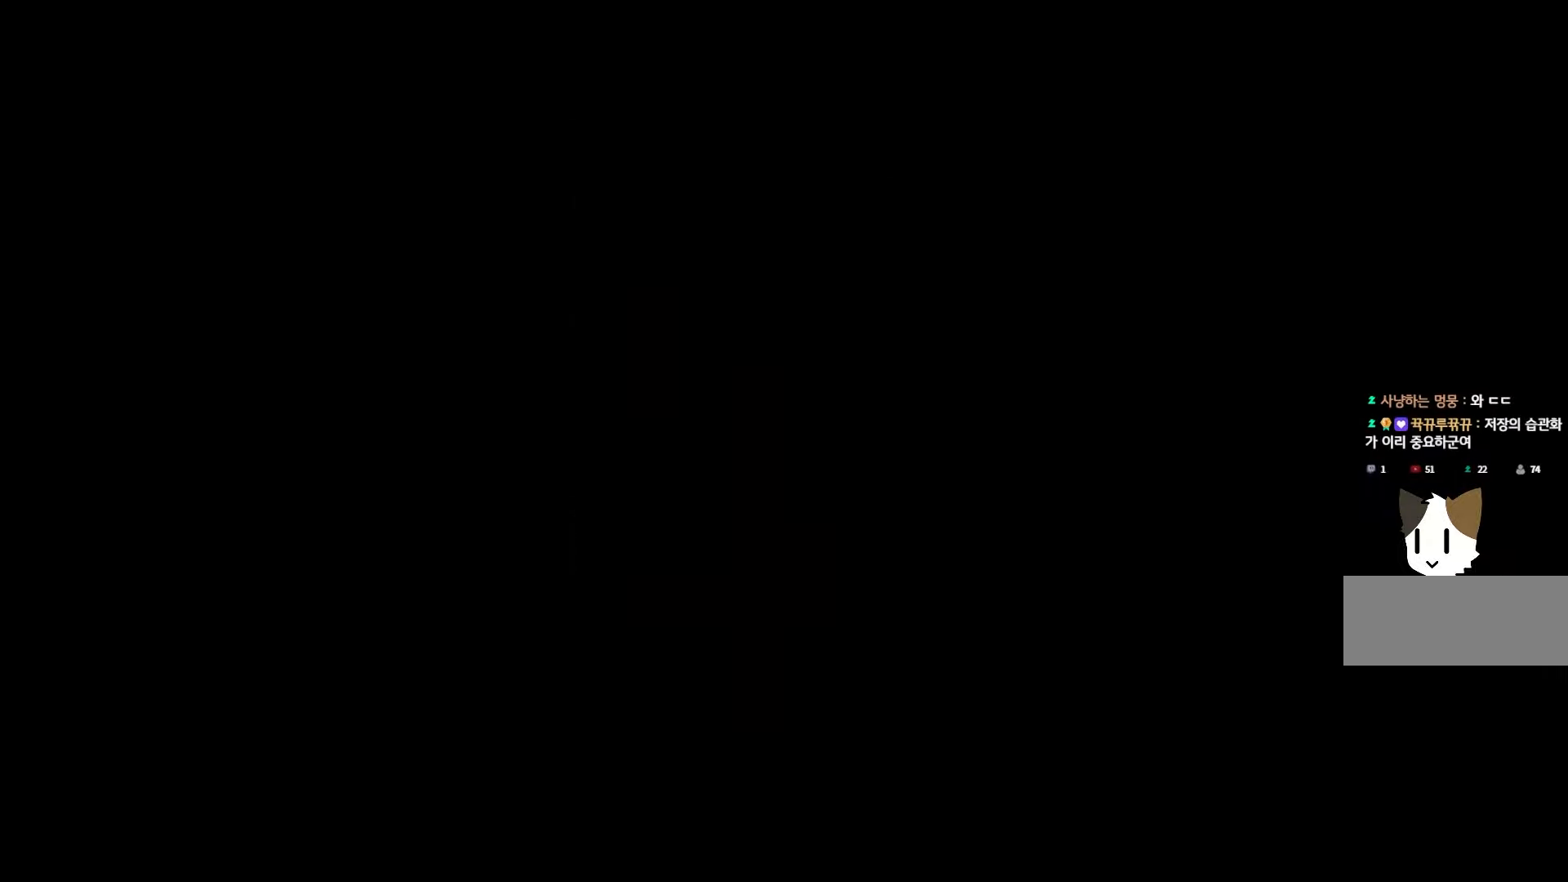
Gameplay with keyboard and mouse; each line is a JSON object with the keys and mouse buttons held at the frame after it. "events" lists presses ("down") and releases ("up") of "1", "2", "3", "4", "5", "6", "7", "a", "d", "e", "q", "r", "s", "space", "w" and "mouse_left" between this image and that frame as [ms after this image, input, new state], when the widget could be followed in between. "mouse_left" = the "left" button of the "mouse" list. No other keys are recorded. Not read: mouse_move.
{"keys": [], "mouse": [], "events": [[300, "space", "down"], [450, "space", "up"]]}
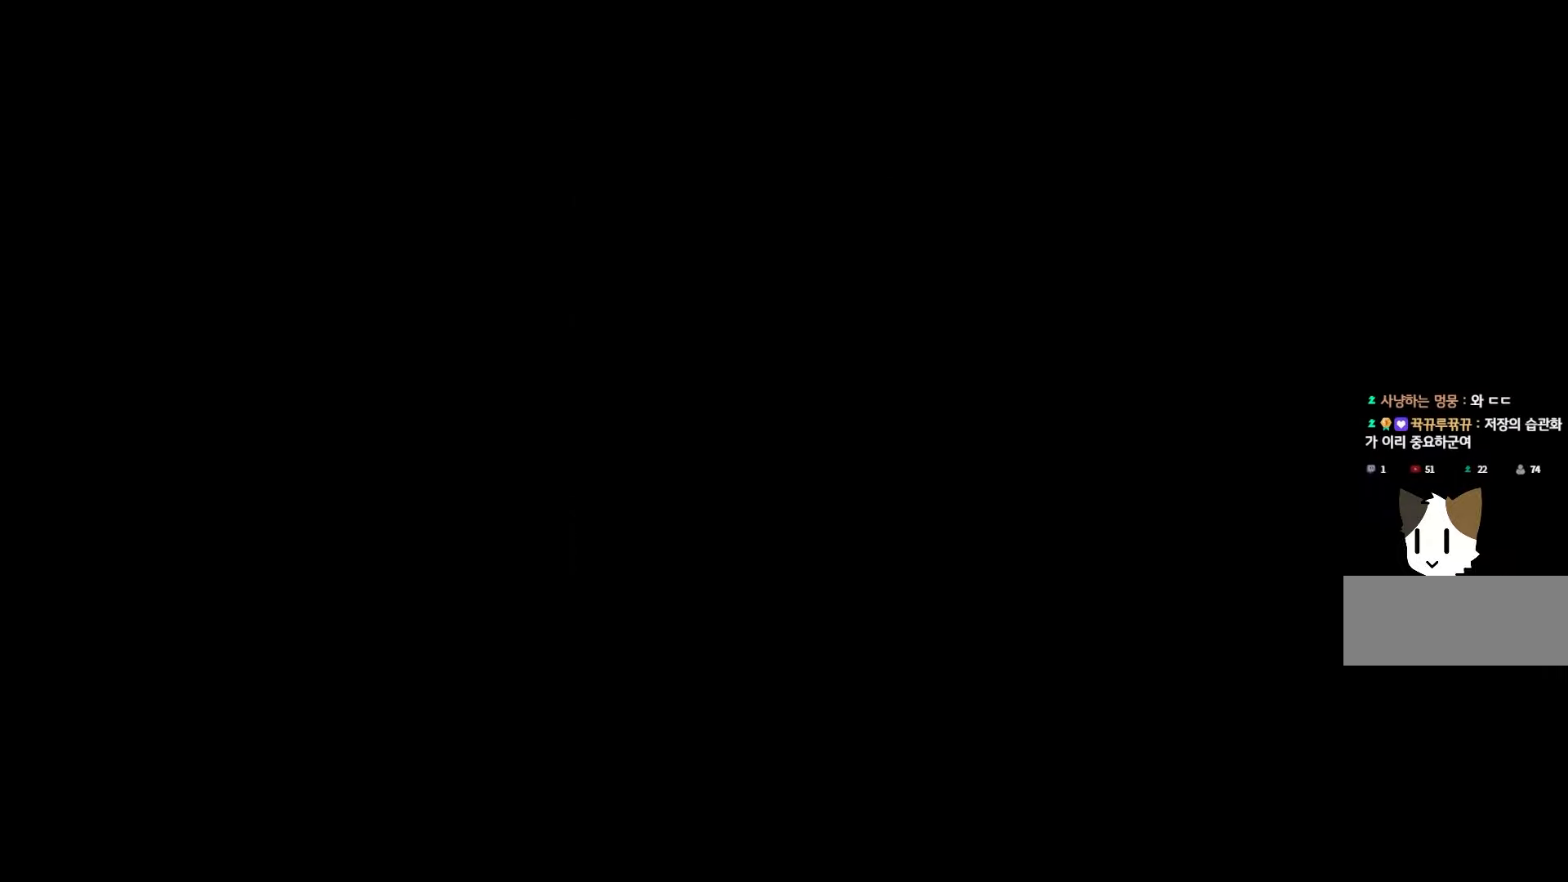
{"keys": [], "mouse": [], "events": [[50, "space", "down"], [200, "space", "up"]]}
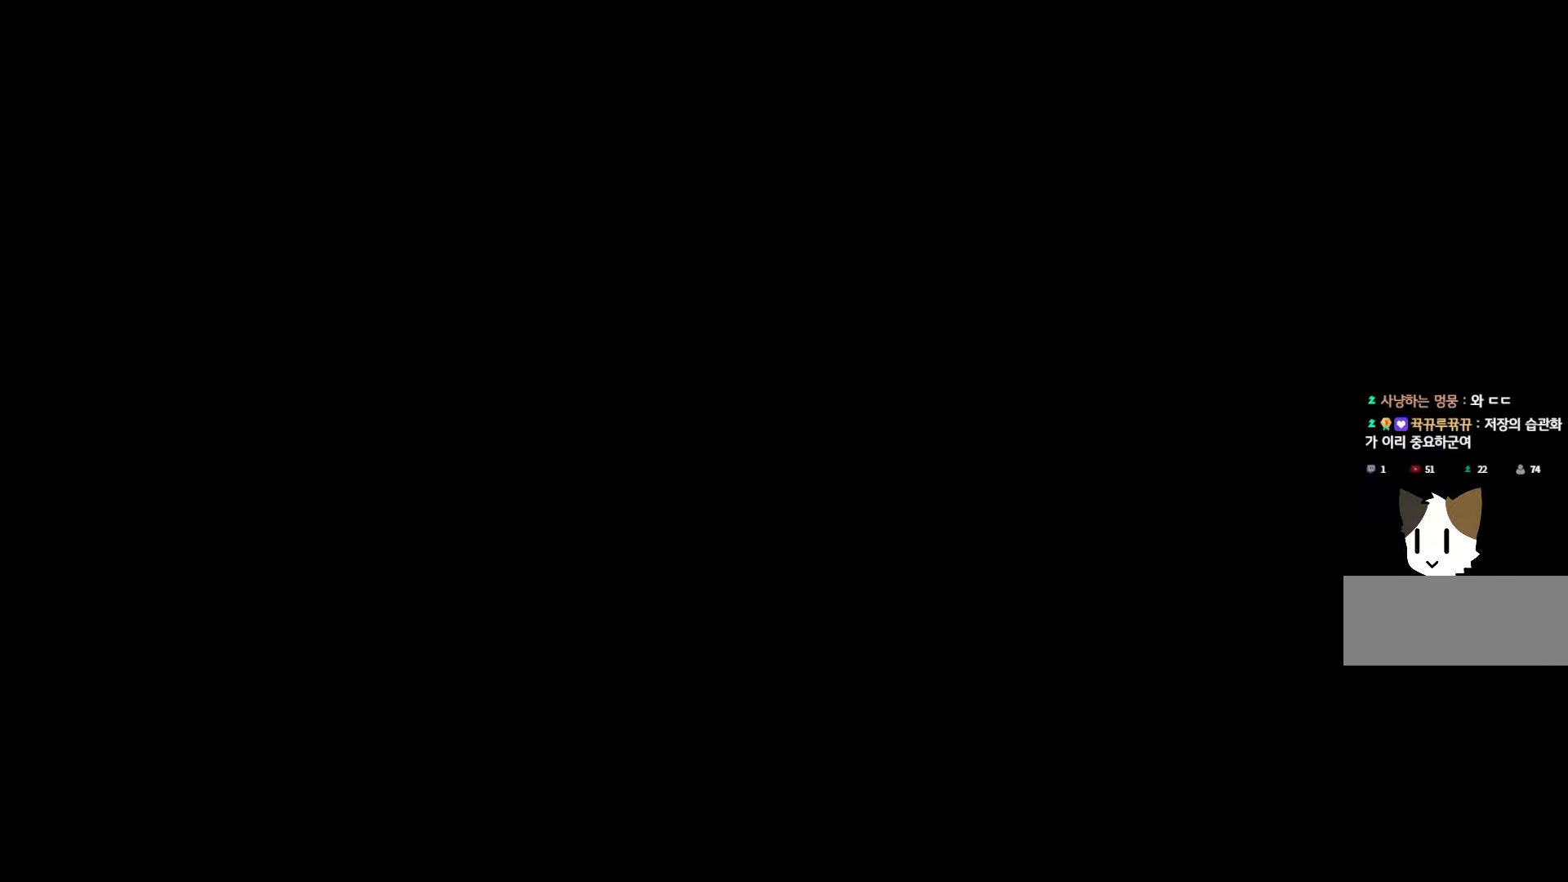
{"keys": [], "mouse": [], "events": [[267, "space", "down"], [467, "space", "up"]]}
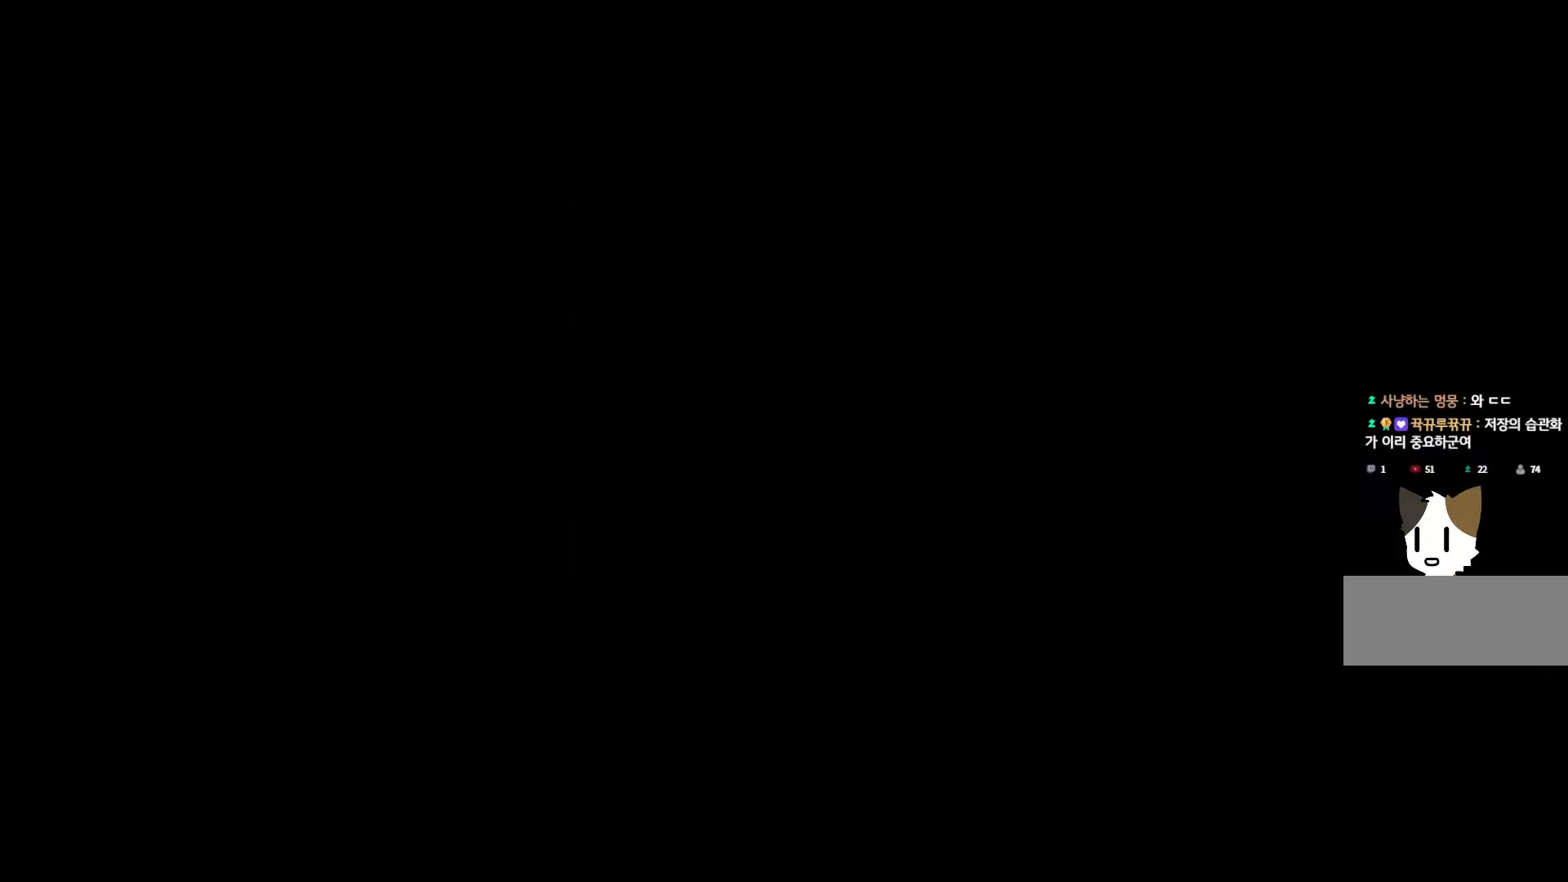
{"keys": ["space"], "mouse": [], "events": [[483, "space", "down"]]}
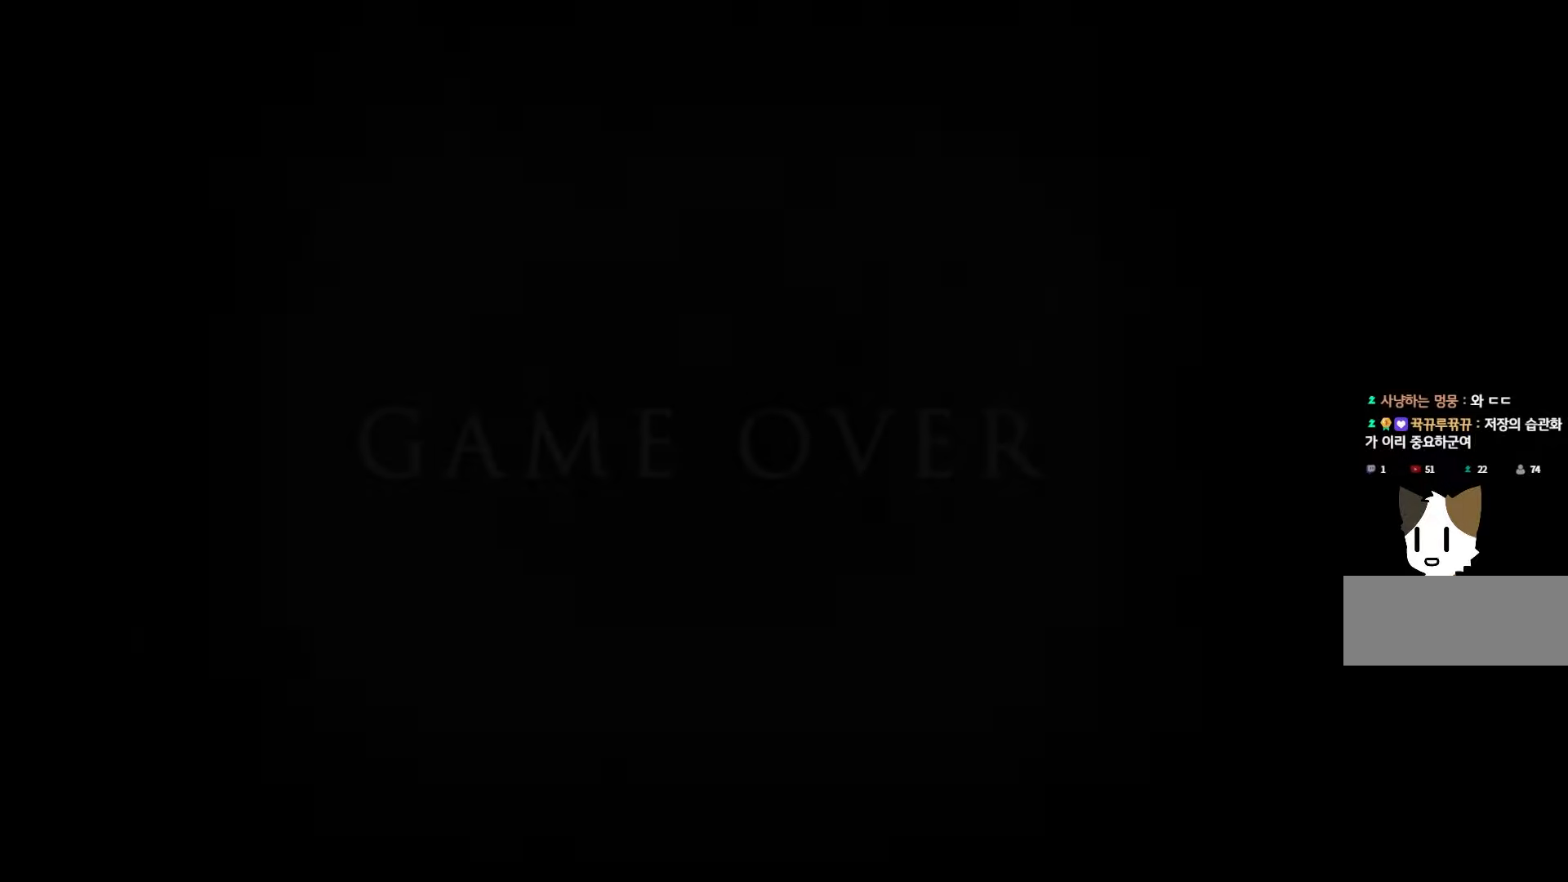
{"keys": ["space"], "mouse": [], "events": [[133, "space", "up"], [183, "space", "down"], [317, "space", "up"], [383, "space", "down"]]}
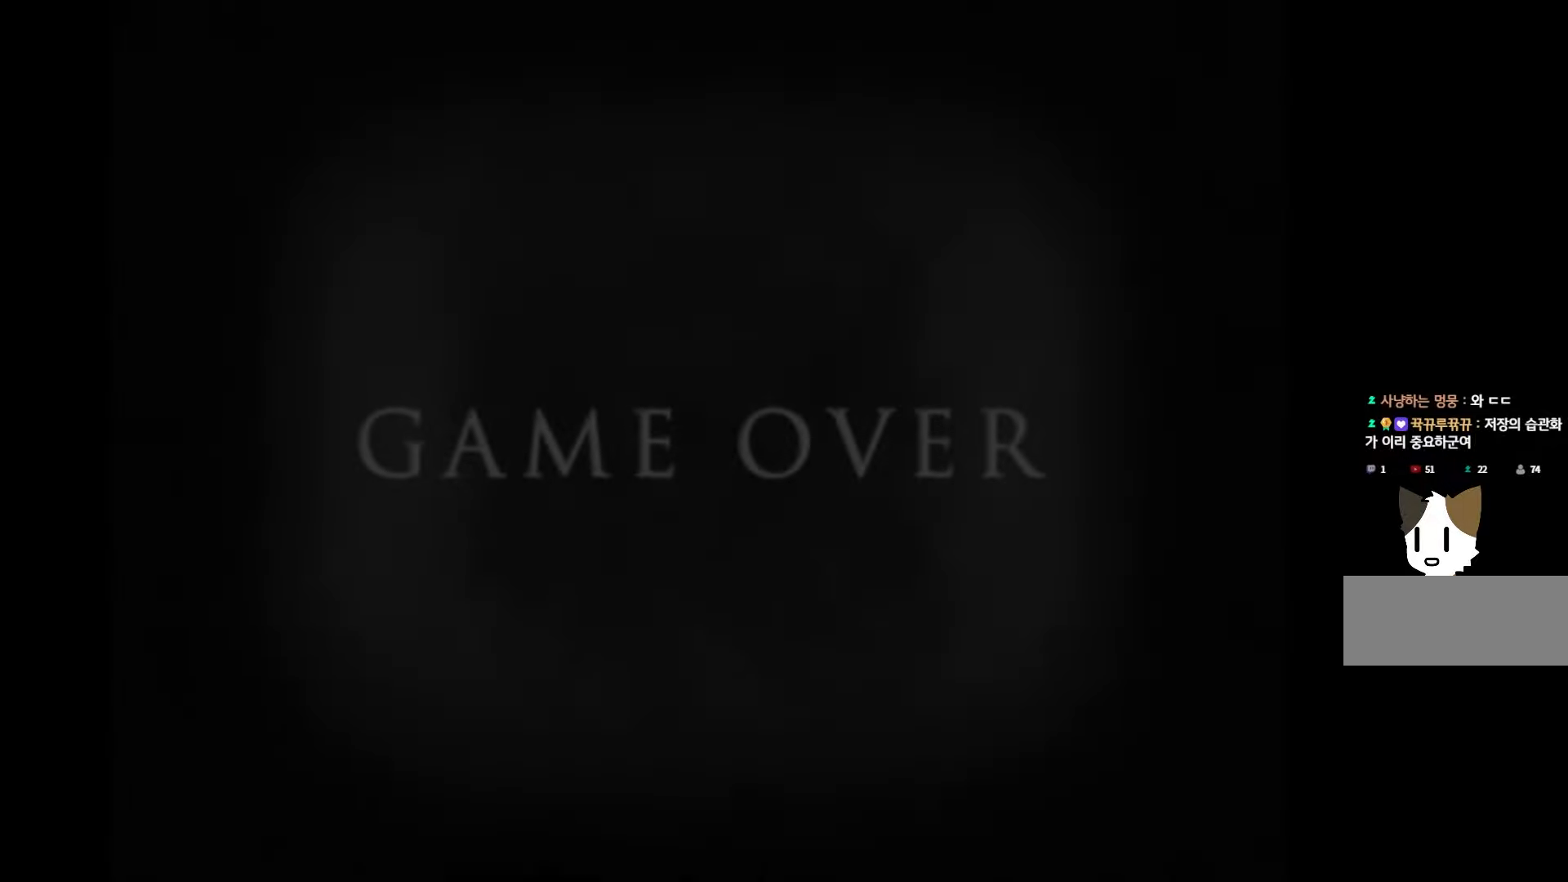
{"keys": [], "mouse": [], "events": [[17, "space", "up"], [83, "space", "down"], [217, "space", "up"], [300, "space", "down"], [417, "space", "up"]]}
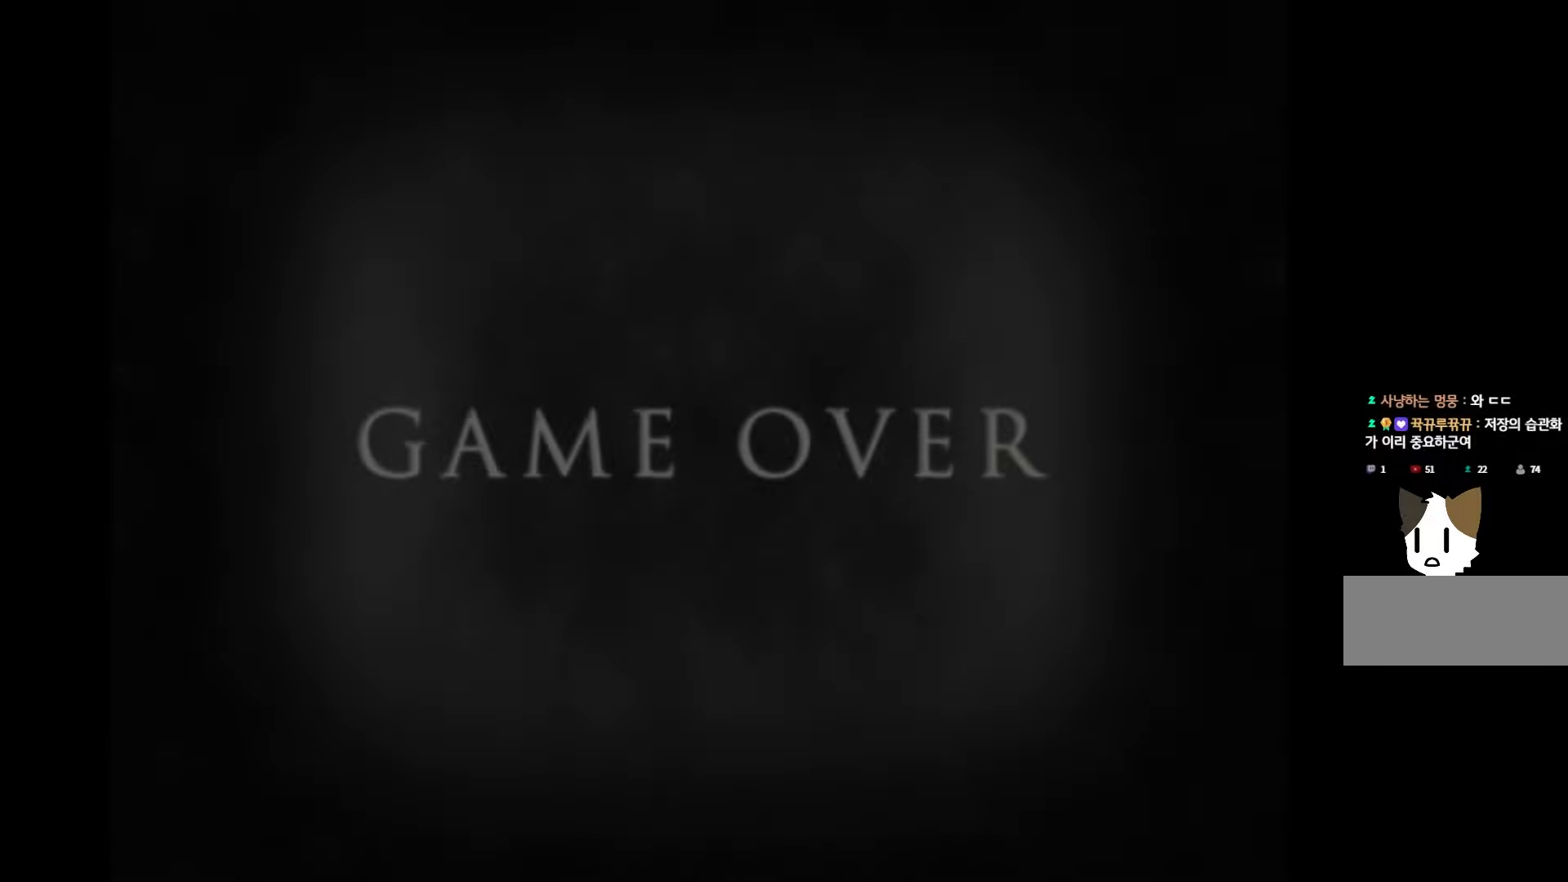
{"keys": ["space"], "mouse": [], "events": [[33, "space", "down"], [133, "space", "up"], [233, "space", "down"], [350, "space", "up"], [433, "space", "down"]]}
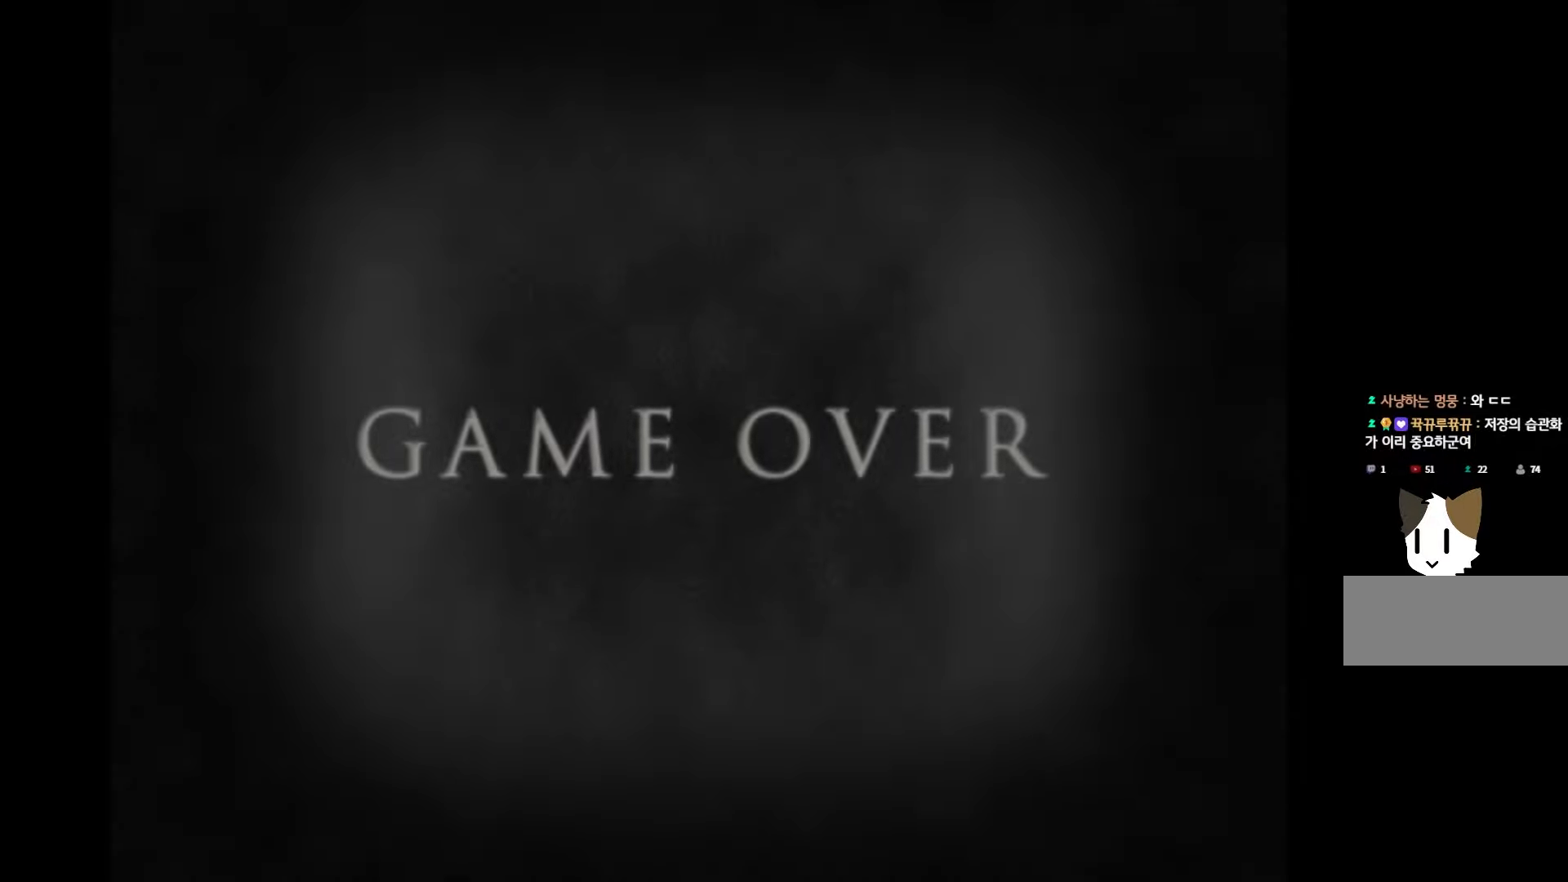
{"keys": [], "mouse": [], "events": [[67, "space", "up"], [150, "space", "down"], [267, "space", "up"], [350, "space", "down"], [467, "space", "up"]]}
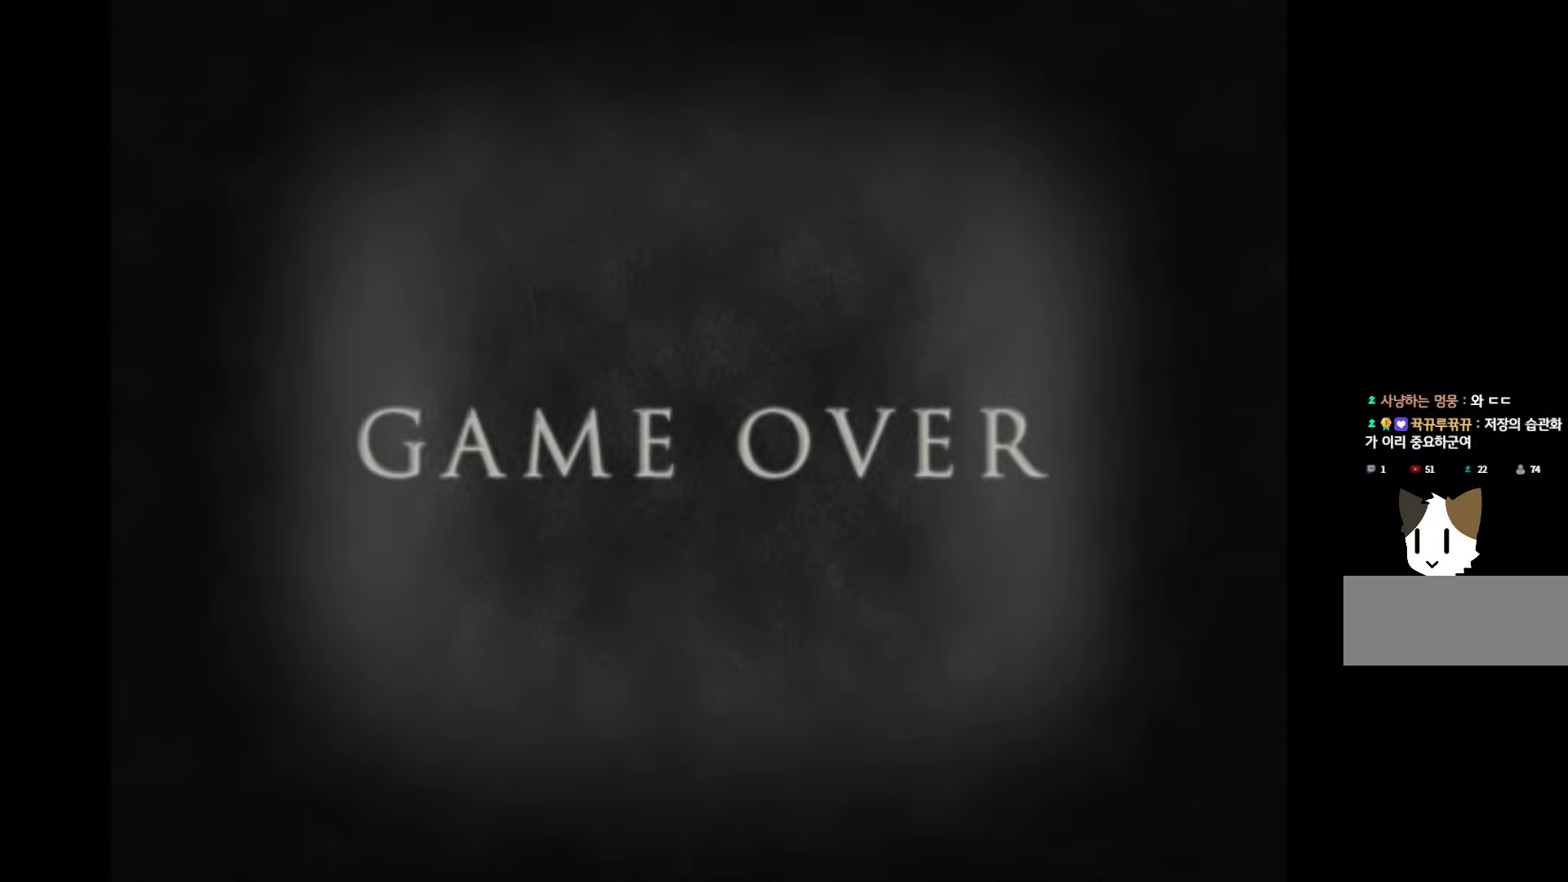
{"keys": ["space"], "mouse": [], "events": [[33, "space", "down"], [150, "space", "up"], [233, "space", "down"], [350, "space", "up"], [433, "space", "down"]]}
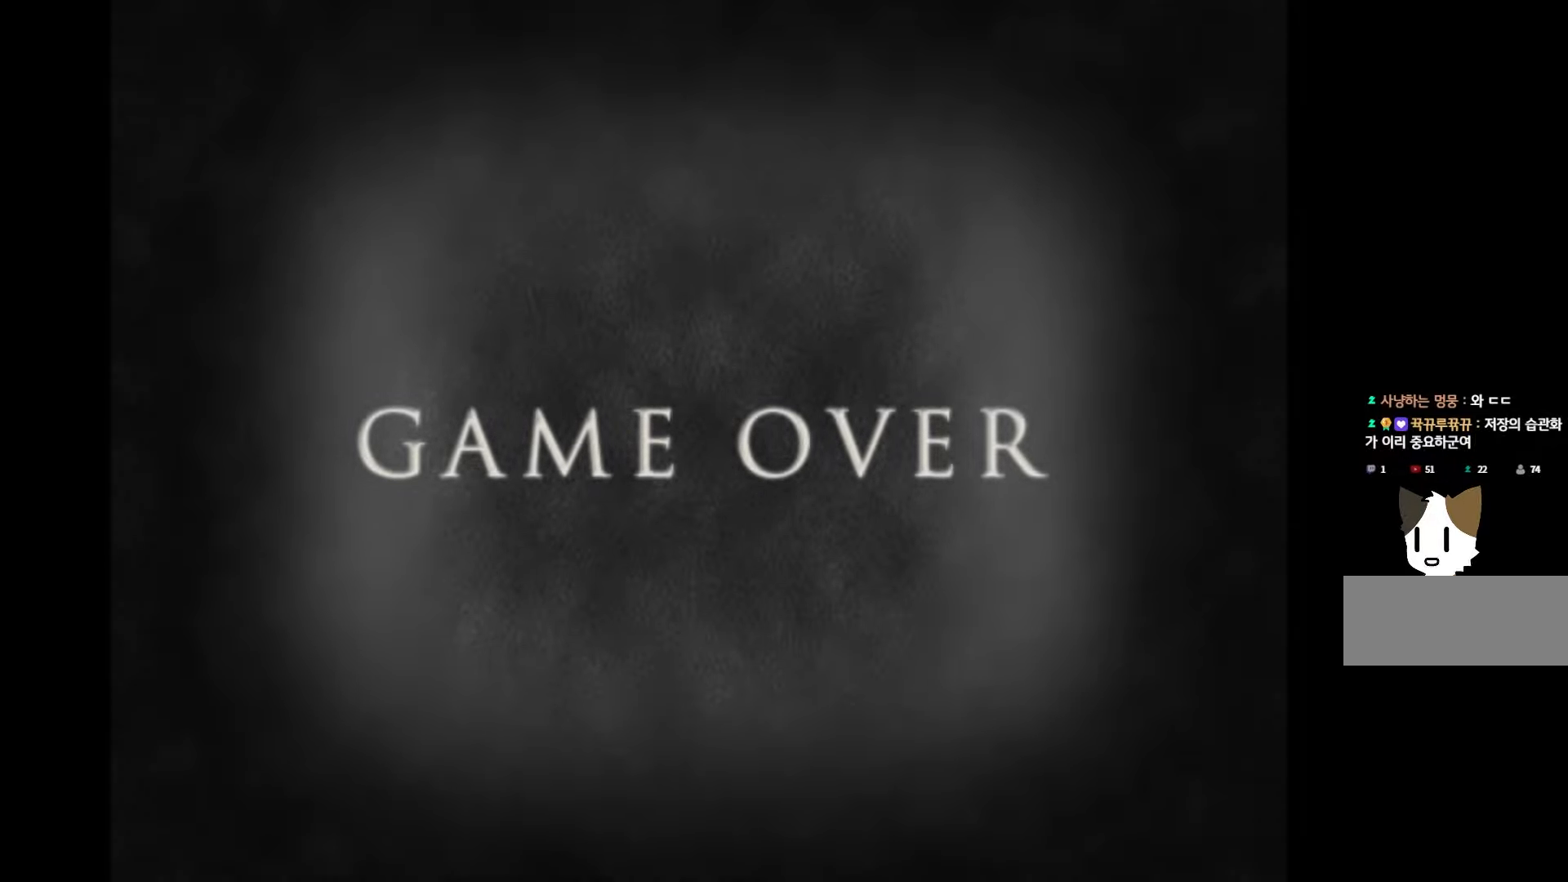
{"keys": [], "mouse": [], "events": [[283, "space", "up"], [350, "space", "down"], [483, "space", "up"]]}
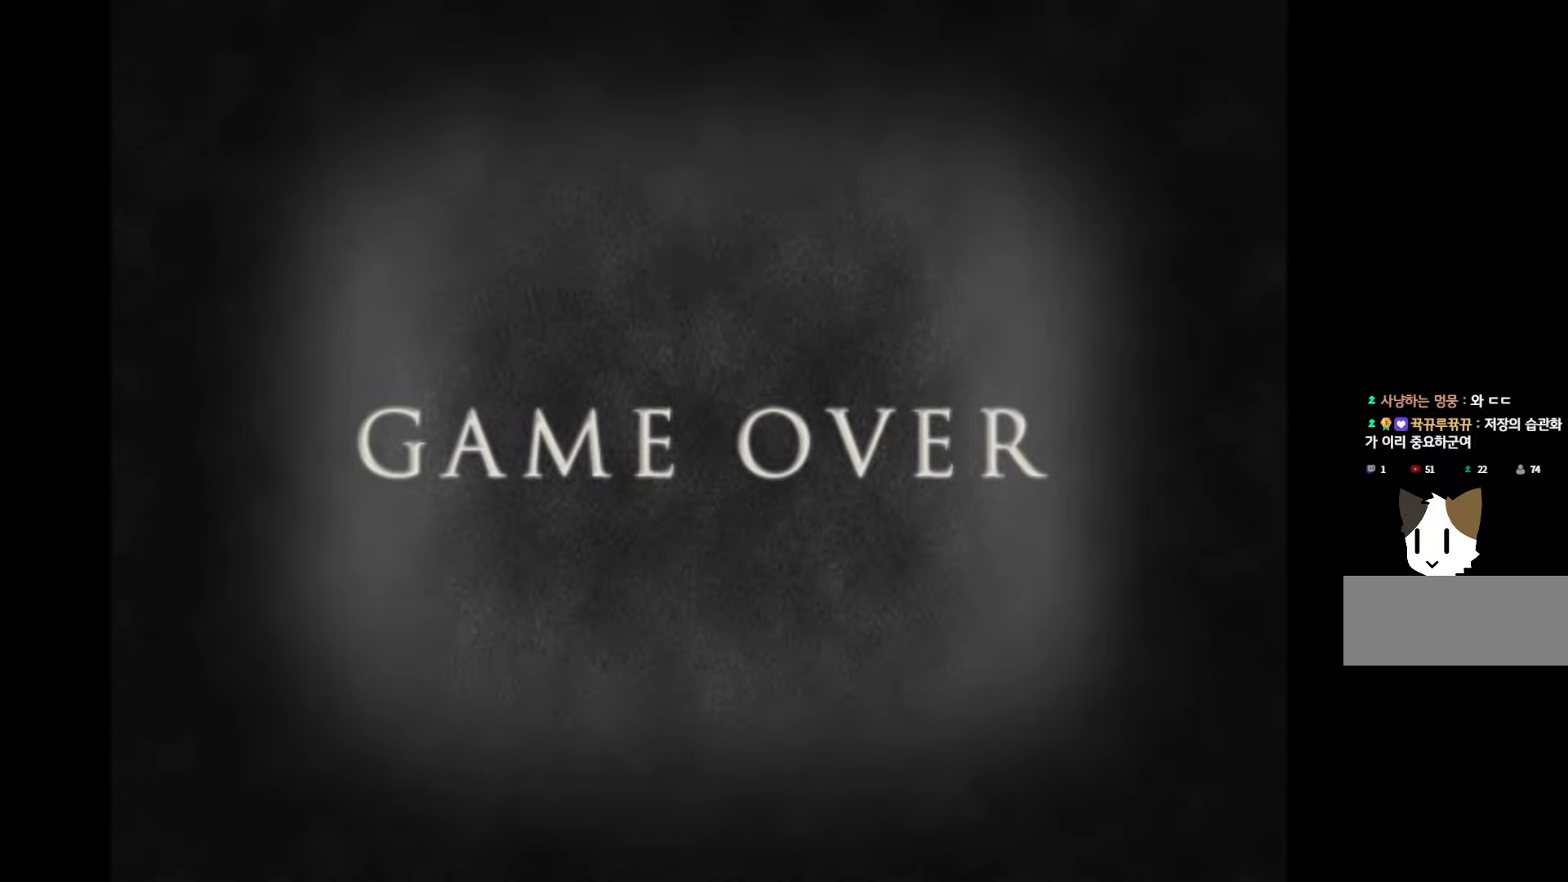
{"keys": [], "mouse": [], "events": [[50, "space", "down"], [183, "space", "up"], [350, "space", "down"], [450, "space", "up"]]}
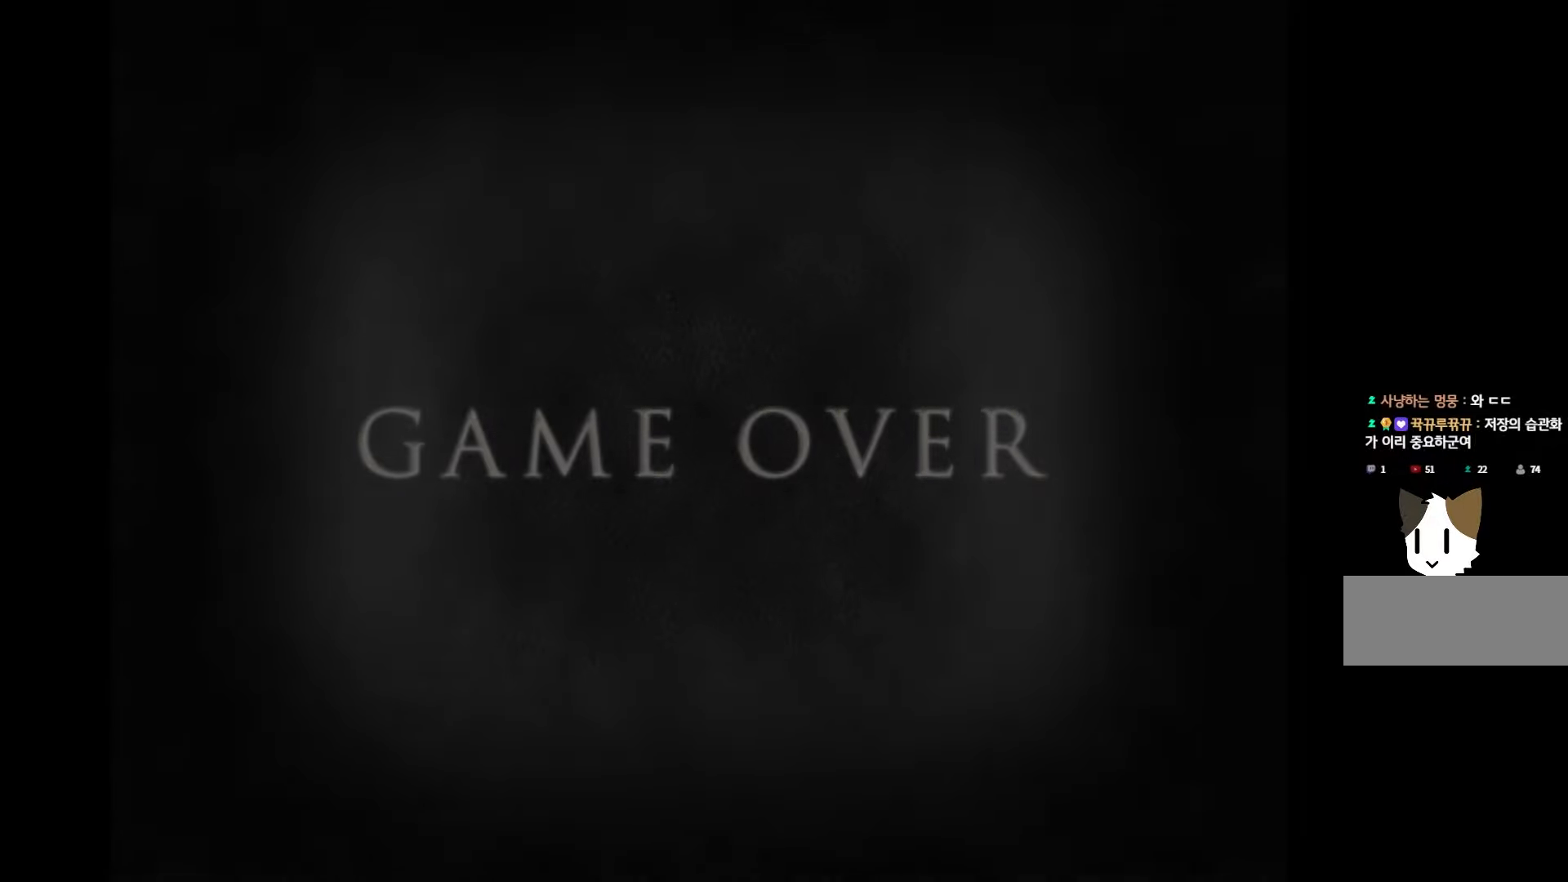
{"keys": [], "mouse": [], "events": []}
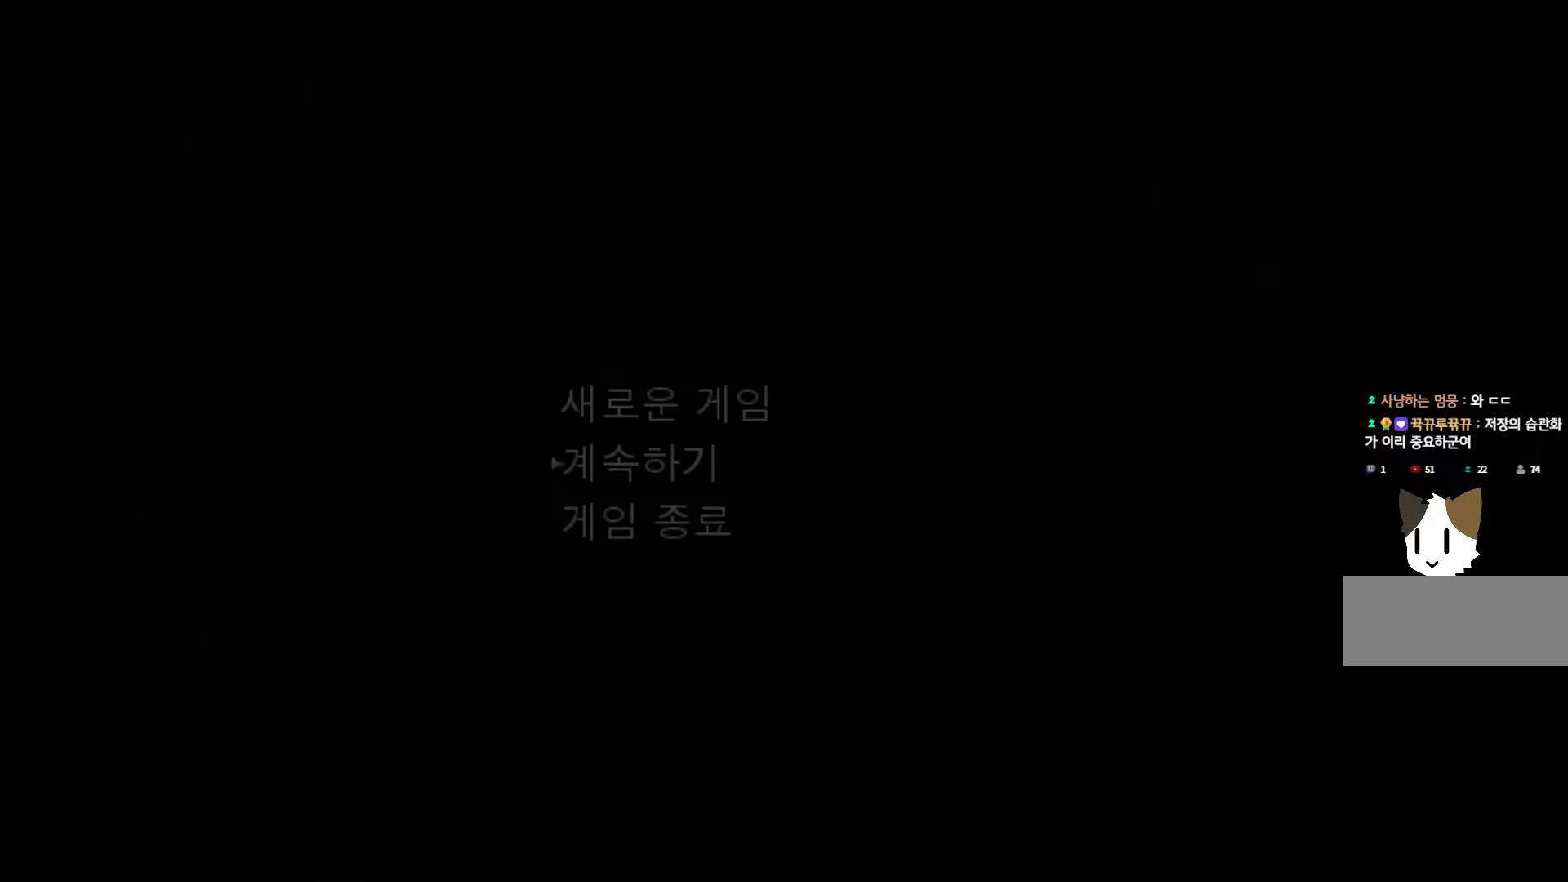
{"keys": ["space"], "mouse": [], "events": [[167, "space", "down"], [317, "space", "up"], [433, "space", "down"]]}
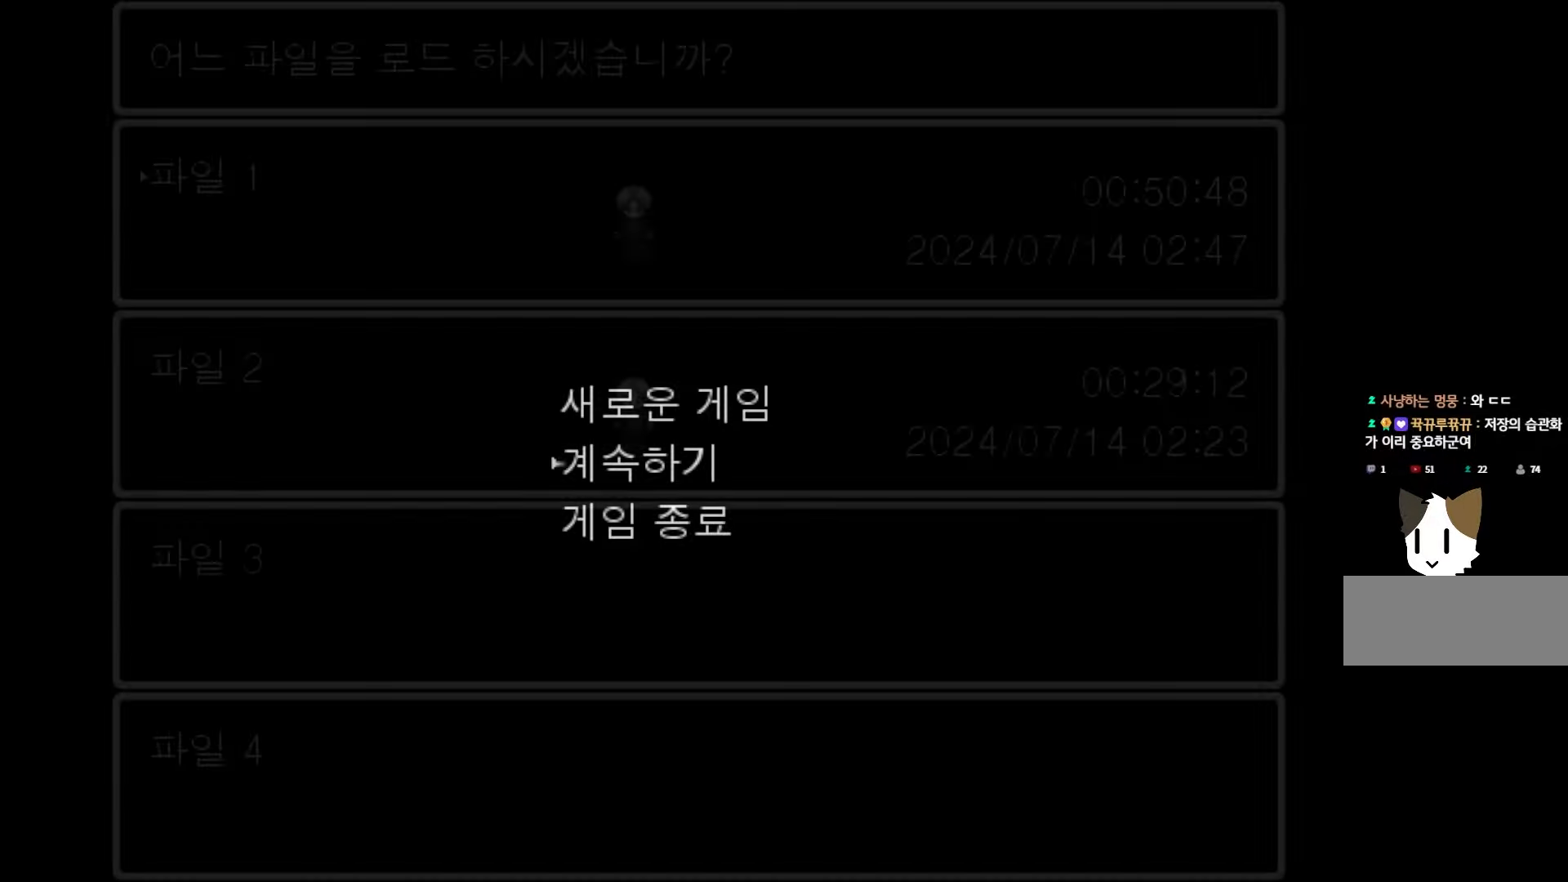
{"keys": [], "mouse": [], "events": [[67, "space", "up"], [133, "space", "down"], [300, "space", "up"]]}
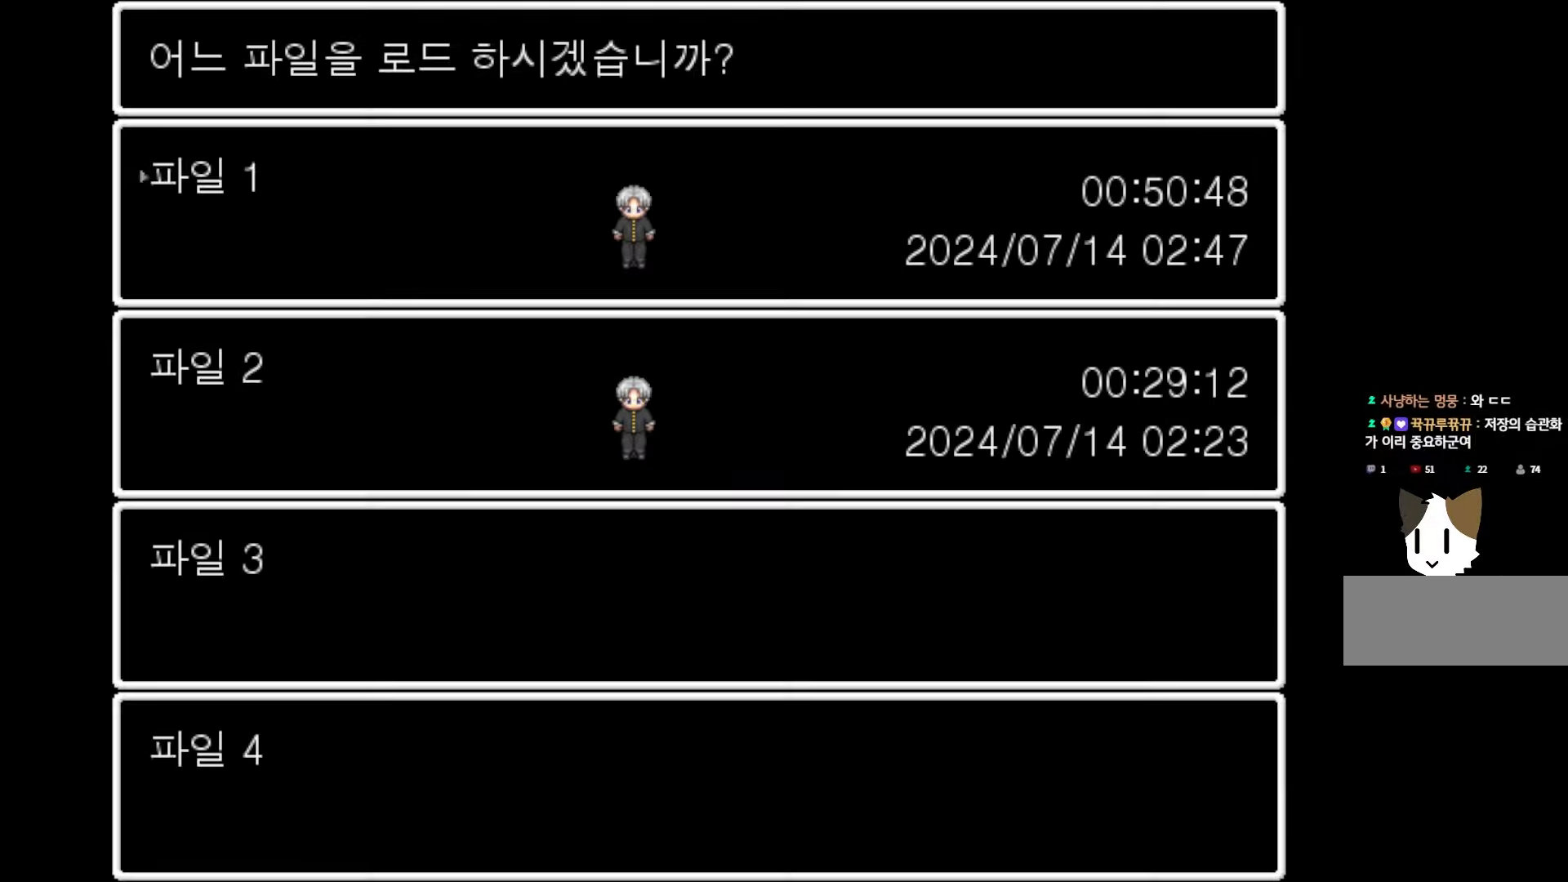
{"keys": [], "mouse": [], "events": [[83, "space", "down"], [217, "space", "up"]]}